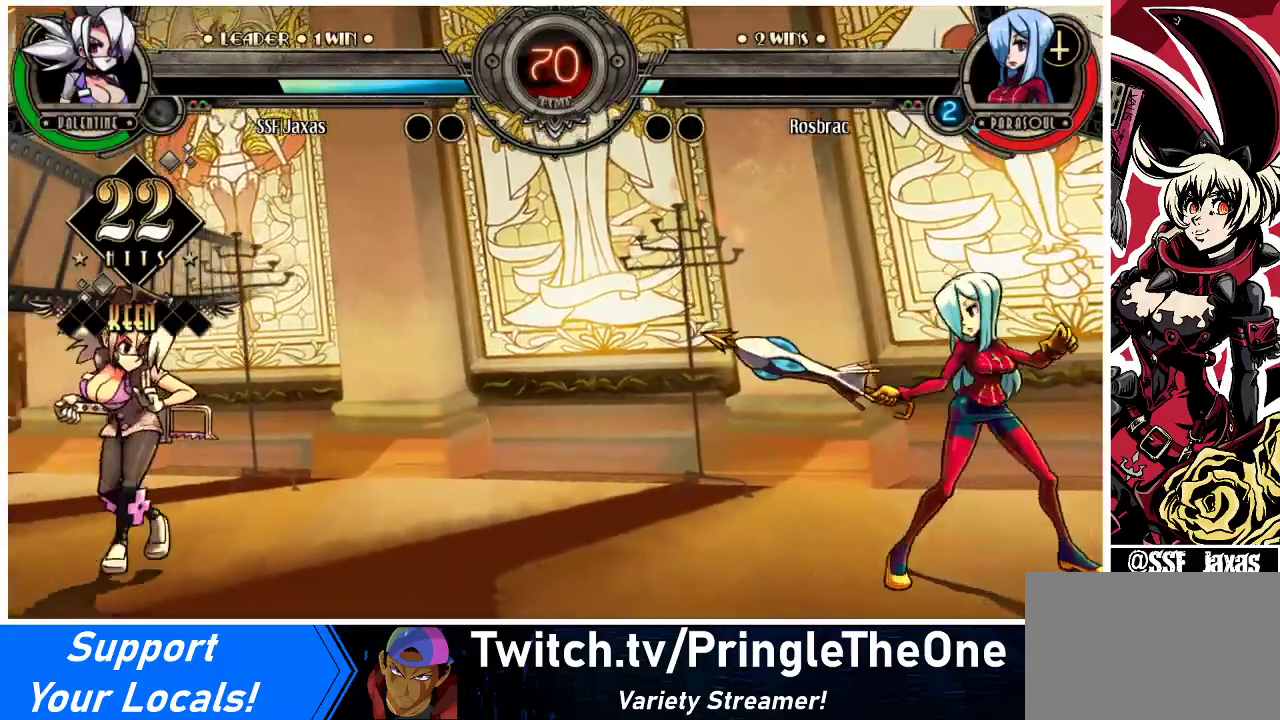
Gameplay with a controller (arcade stick); each line is a JSON object with the inputs held at the frame after it. "events" lists button and stick changes between this image and that frame as [ms after this image, input, new state], when the widget could be followed in between. Not read: L3 R3 other_buttons.
{"buttons": [], "events": [[133, "DPAD_RIGHT", "up"], [133, "DPAD_UP", "down"], [167, "DPAD_LEFT", "down"], [267, "DPAD_UP", "up"], [333, "DPAD_LEFT", "up"], [400, "DPAD_RIGHT", "down"], [467, "DPAD_RIGHT", "up"]]}
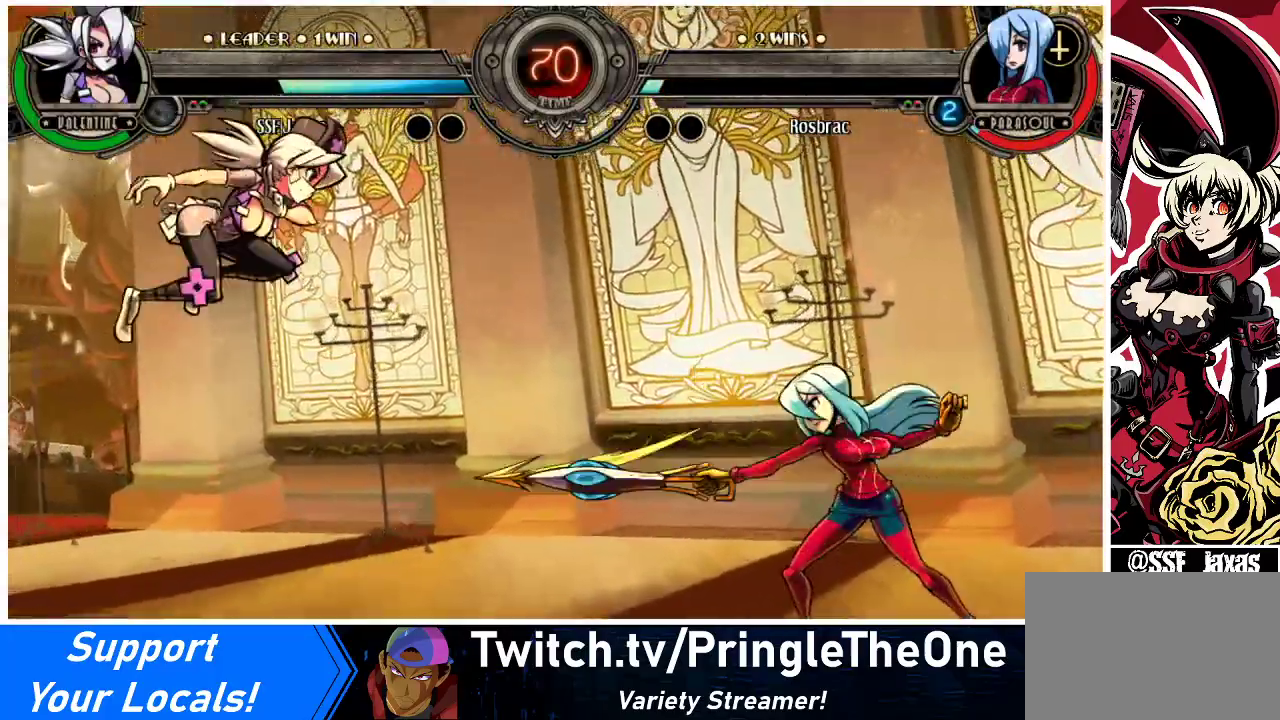
{"buttons": [], "events": [[33, "DPAD_RIGHT", "down"], [333, "DPAD_RIGHT", "up"], [333, "R1", "down"], [467, "R1", "up"]]}
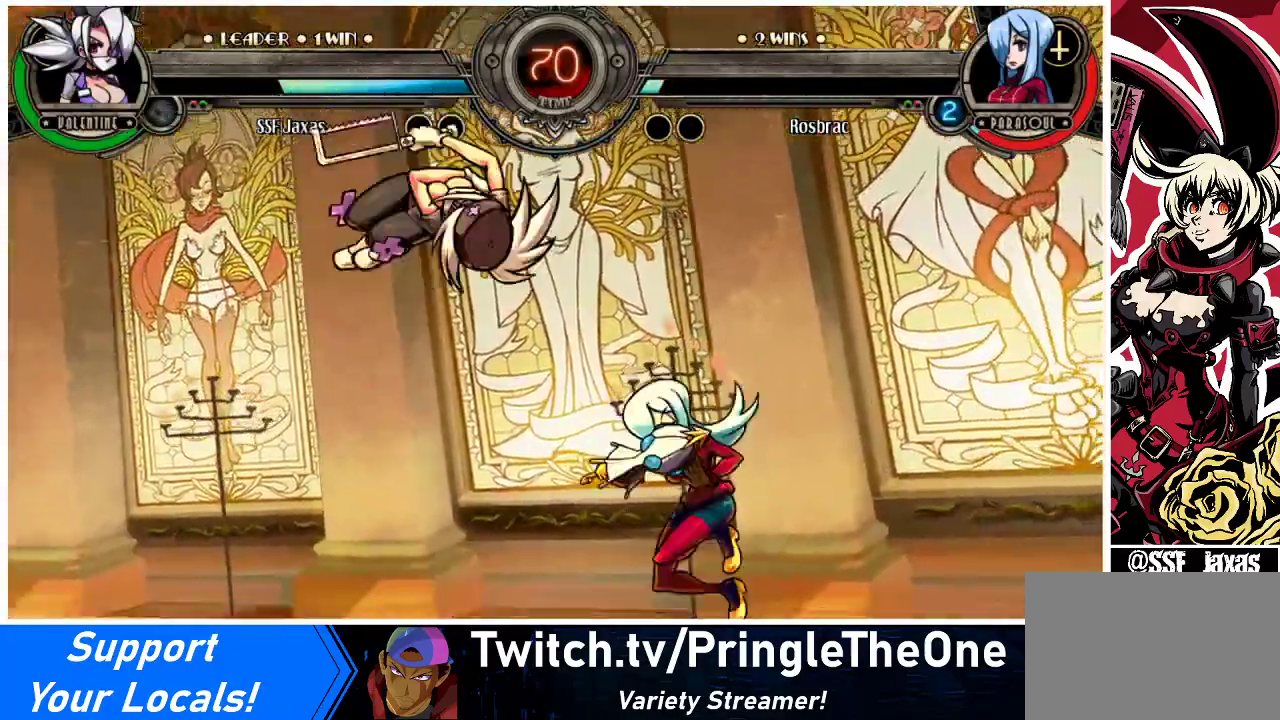
{"buttons": ["DPAD_DOWN", "DPAD_LEFT"], "events": [[33, "DPAD_LEFT", "down"], [233, "DPAD_DOWN", "down"]]}
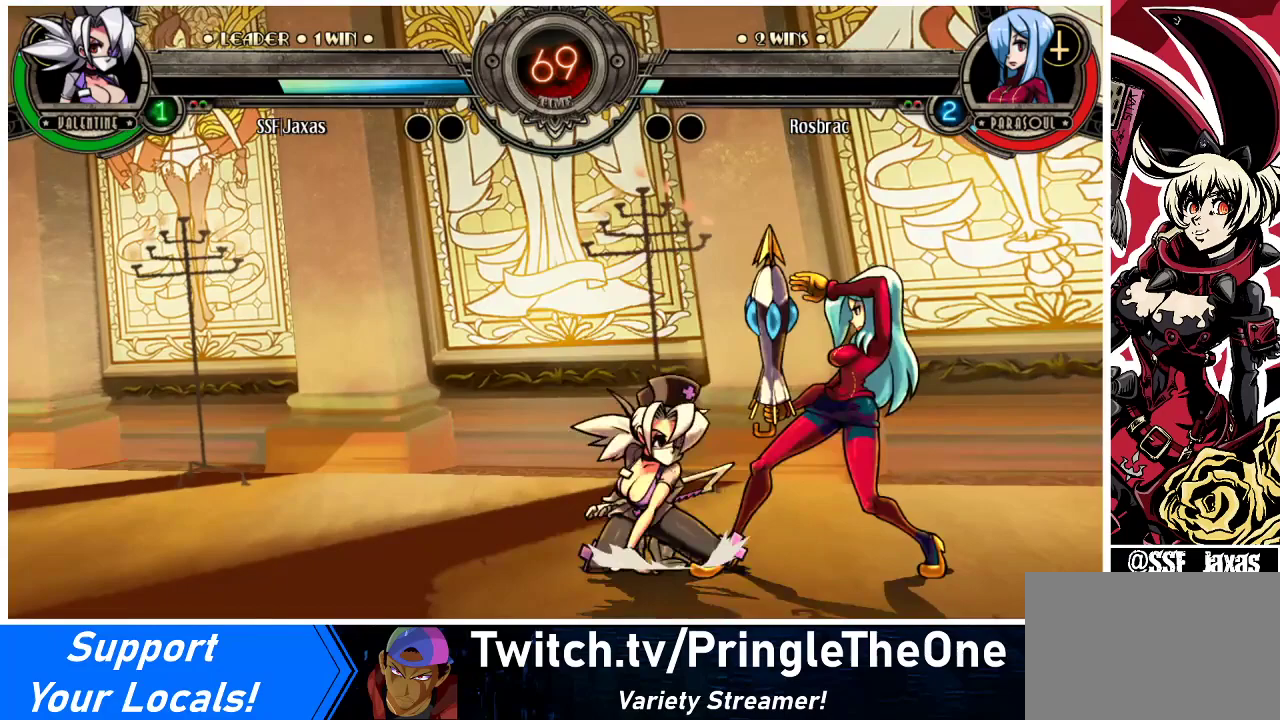
{"buttons": [], "events": [[33, "CROSS", "down"], [67, "DPAD_LEFT", "up"], [167, "CROSS", "up"], [200, "DPAD_DOWN", "up"], [267, "CIRCLE", "down"], [400, "CIRCLE", "up"]]}
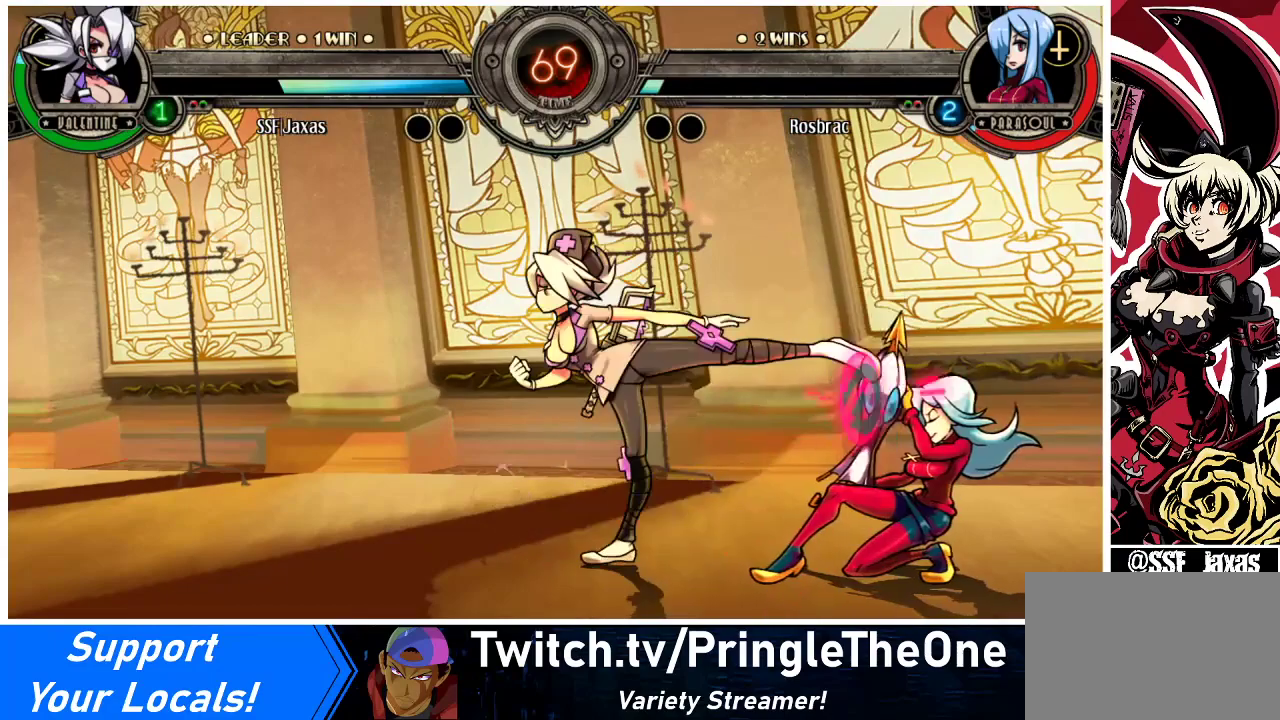
{"buttons": [], "events": []}
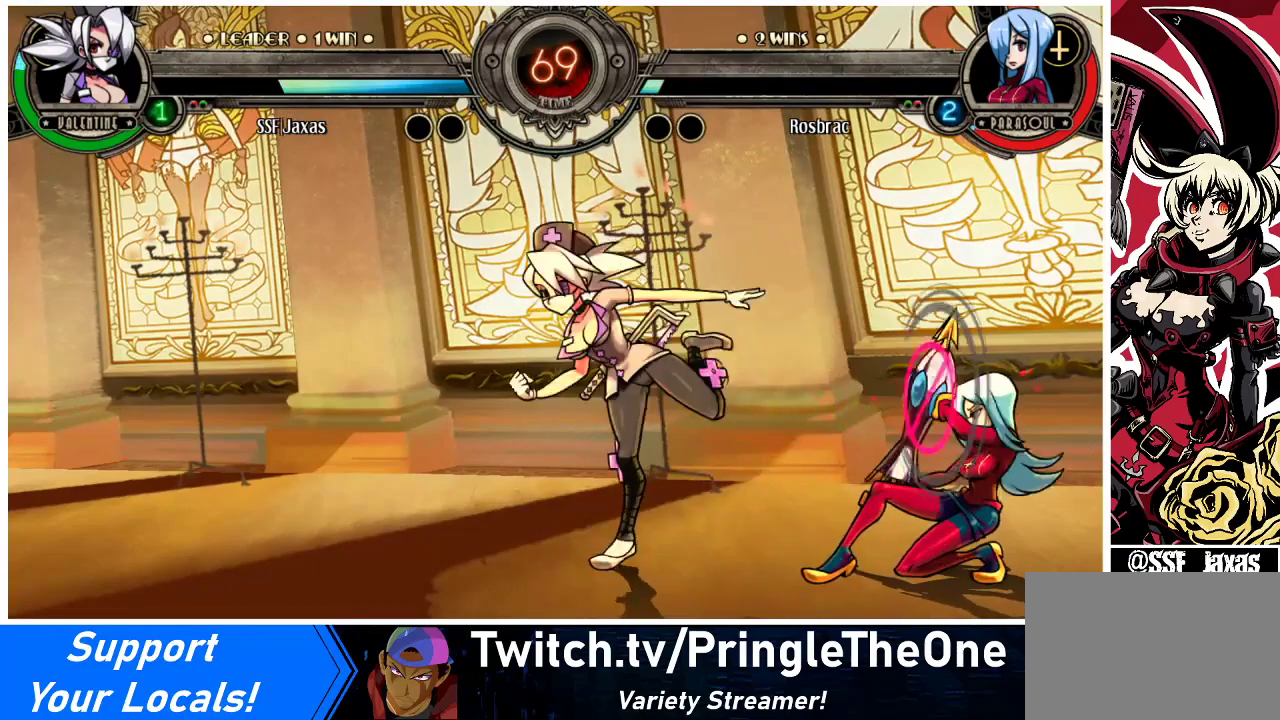
{"buttons": [], "events": [[67, "DPAD_DOWN", "down"], [267, "CROSS", "down"], [400, "CROSS", "up"], [433, "DPAD_DOWN", "up"]]}
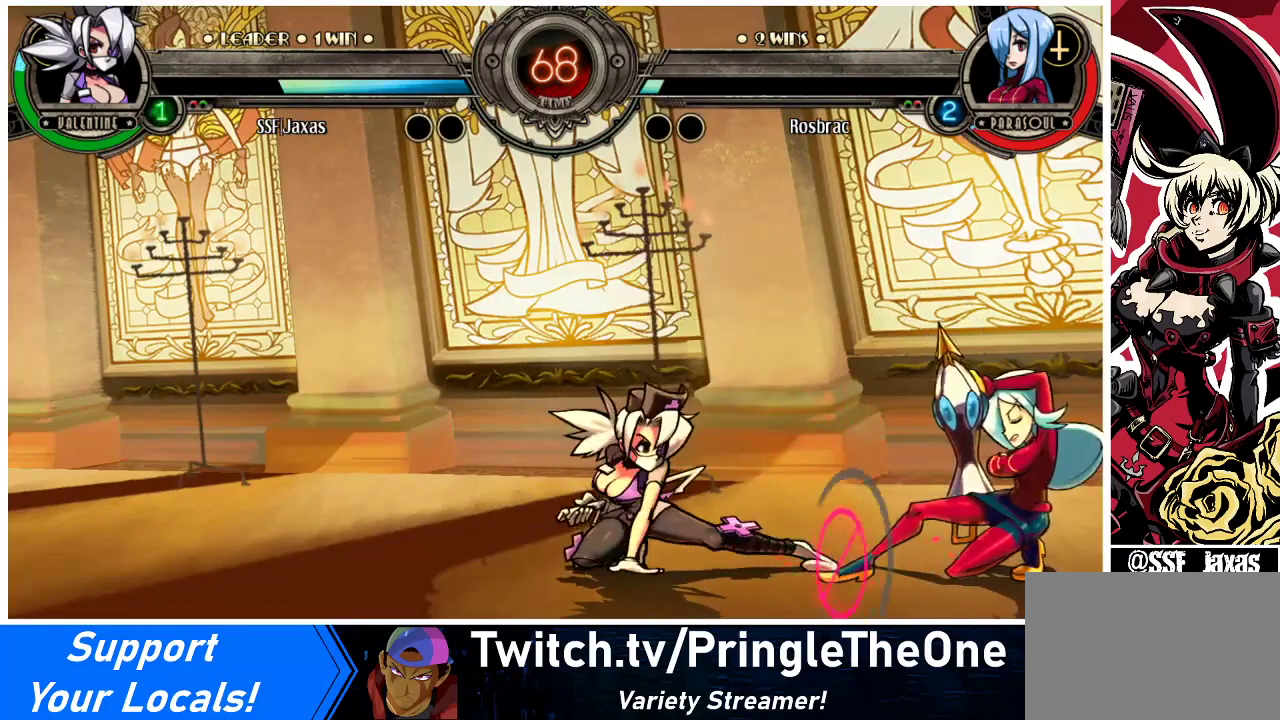
{"buttons": [], "events": [[133, "DPAD_RIGHT", "down"], [167, "DPAD_RIGHT", "up"], [233, "DPAD_RIGHT", "down"], [367, "CROSS", "down"], [367, "SQUARE", "down"], [433, "CROSS", "up"], [467, "SQUARE", "up"], [500, "DPAD_RIGHT", "up"]]}
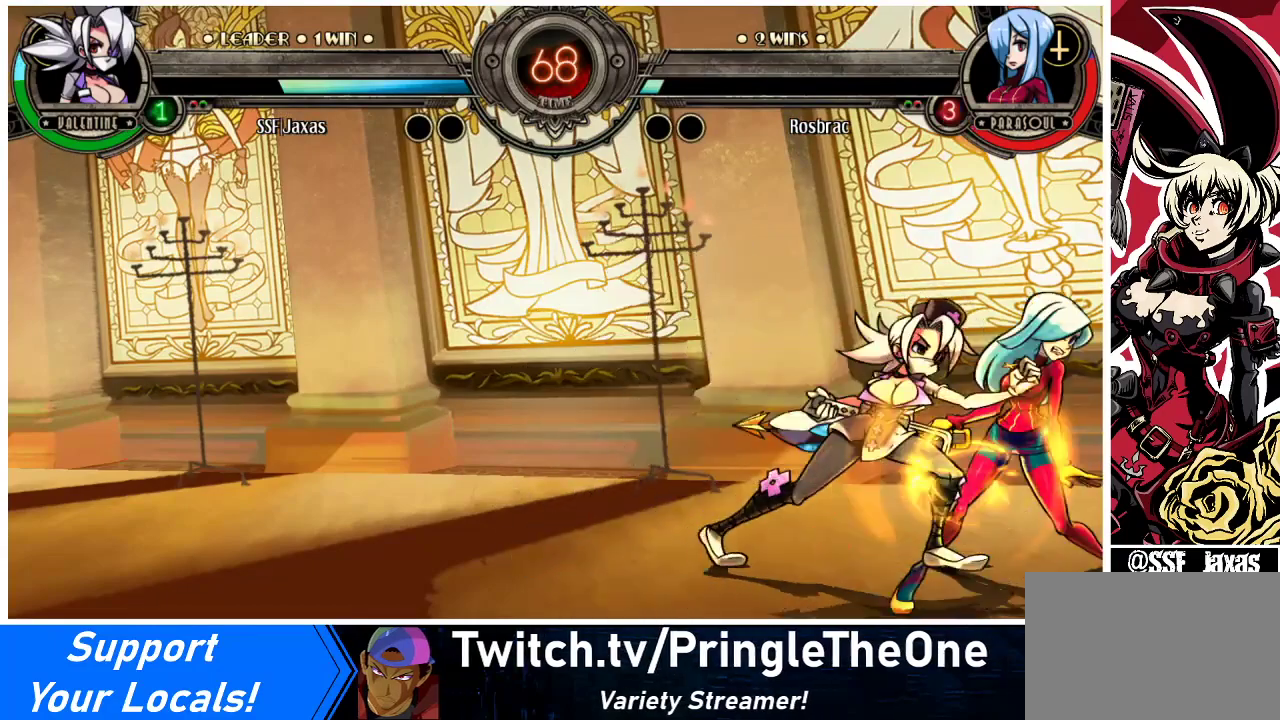
{"buttons": [], "events": []}
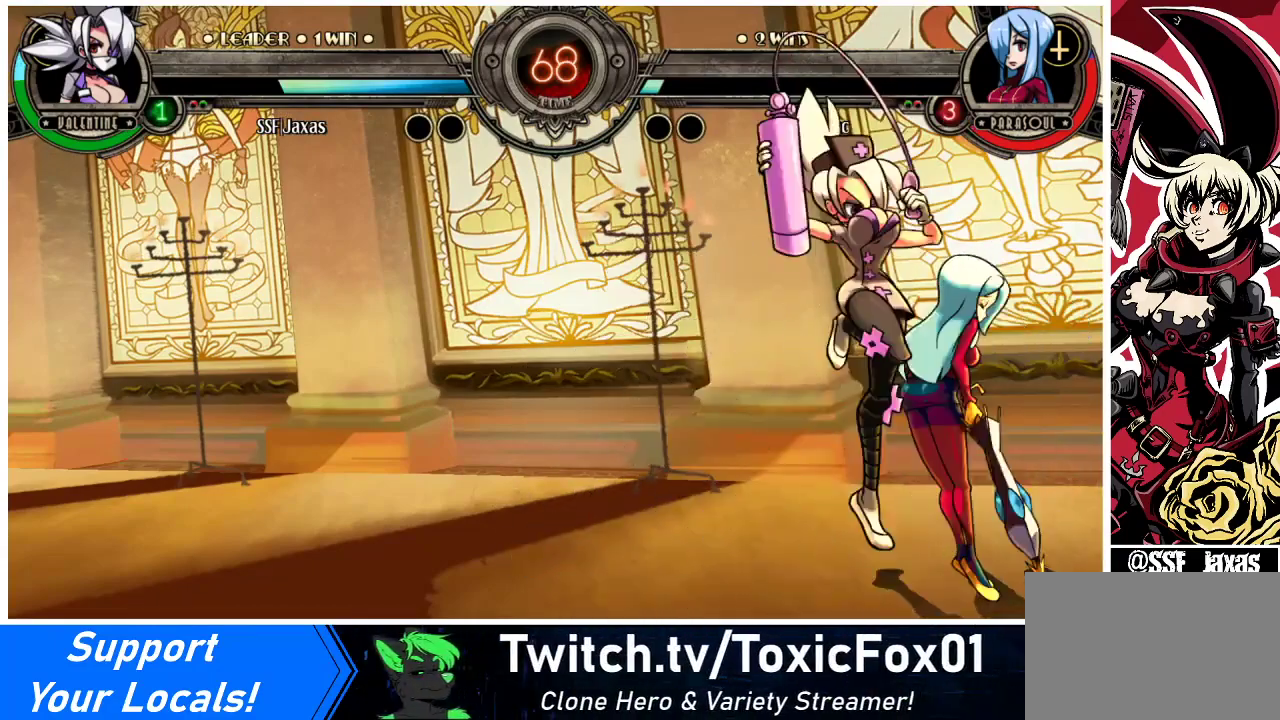
{"buttons": ["DPAD_DOWN"], "events": [[333, "DPAD_DOWN", "down"]]}
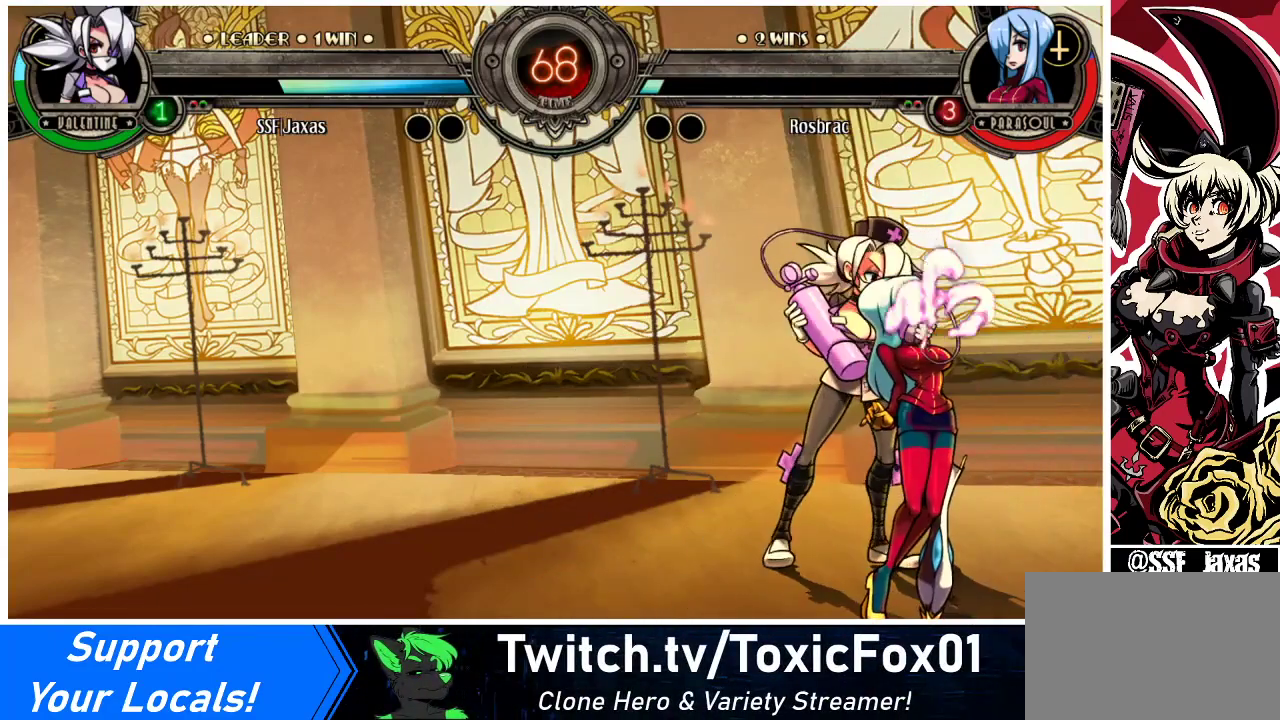
{"buttons": ["DPAD_DOWN"], "events": []}
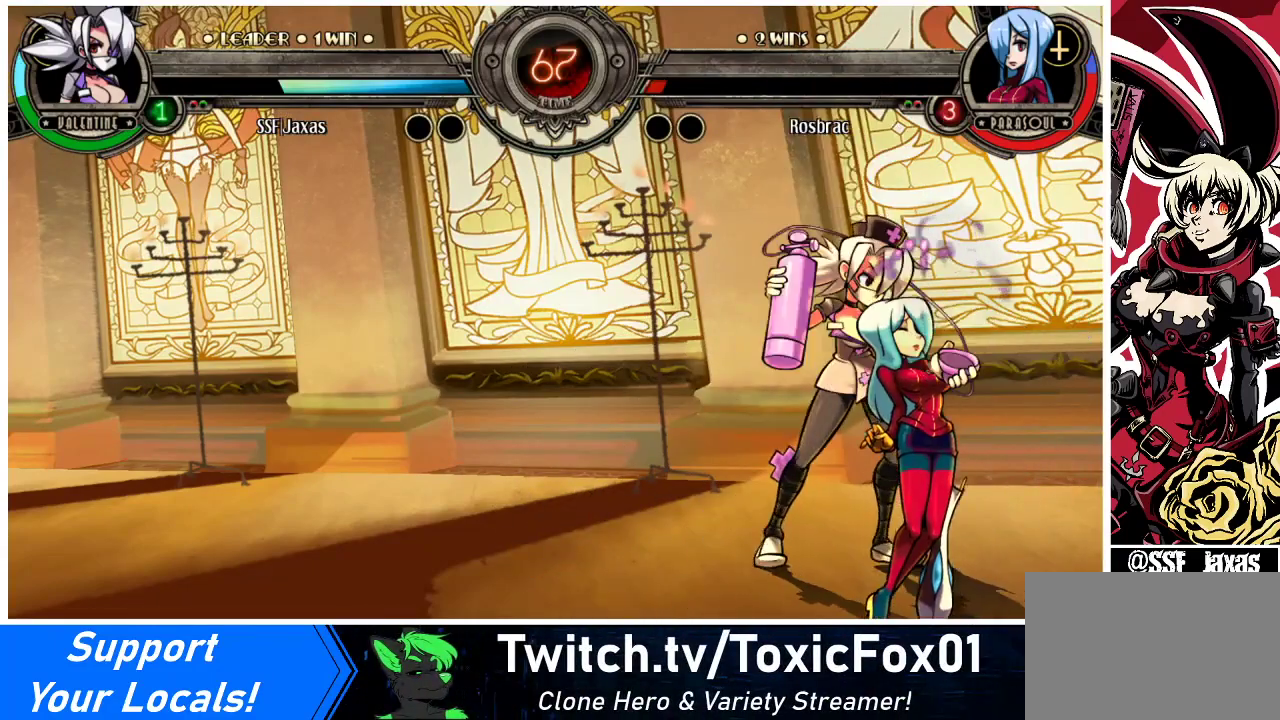
{"buttons": ["CROSS", "DPAD_DOWN"], "events": [[433, "CROSS", "down"]]}
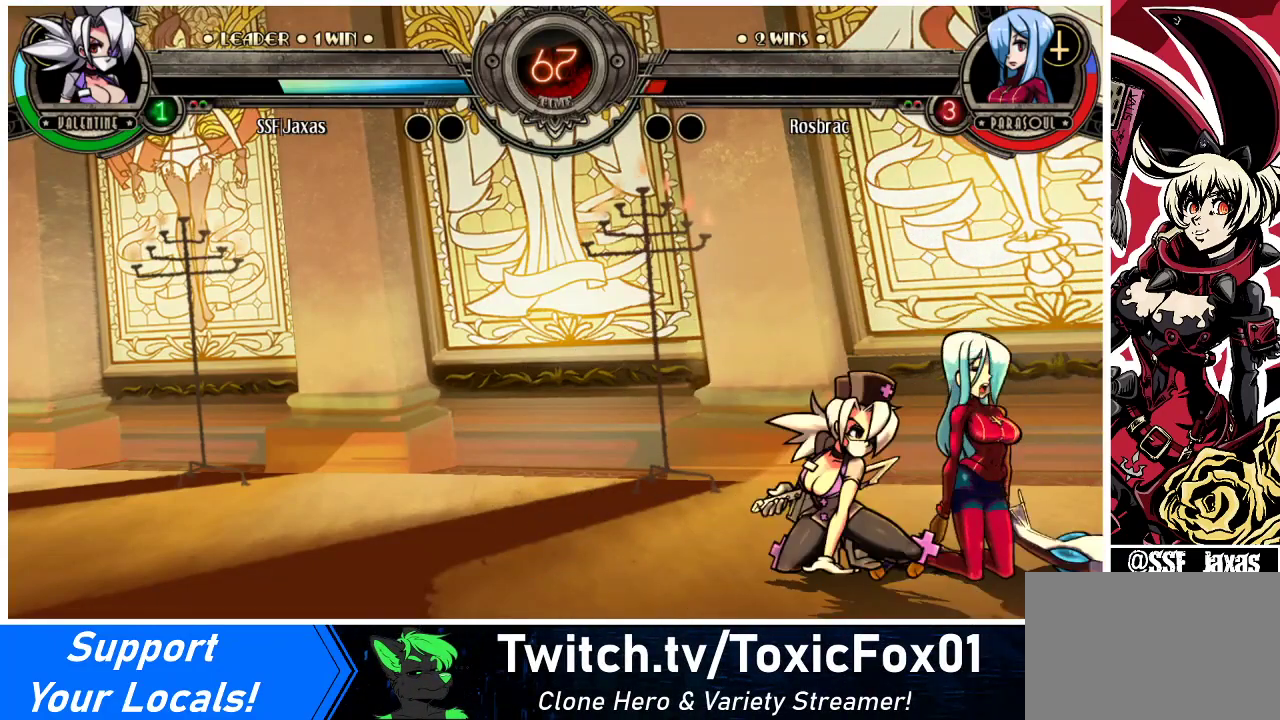
{"buttons": ["R1", "DPAD_DOWN"], "events": [[67, "CROSS", "up"], [167, "CIRCLE", "down"], [267, "CIRCLE", "up"], [433, "R1", "down"]]}
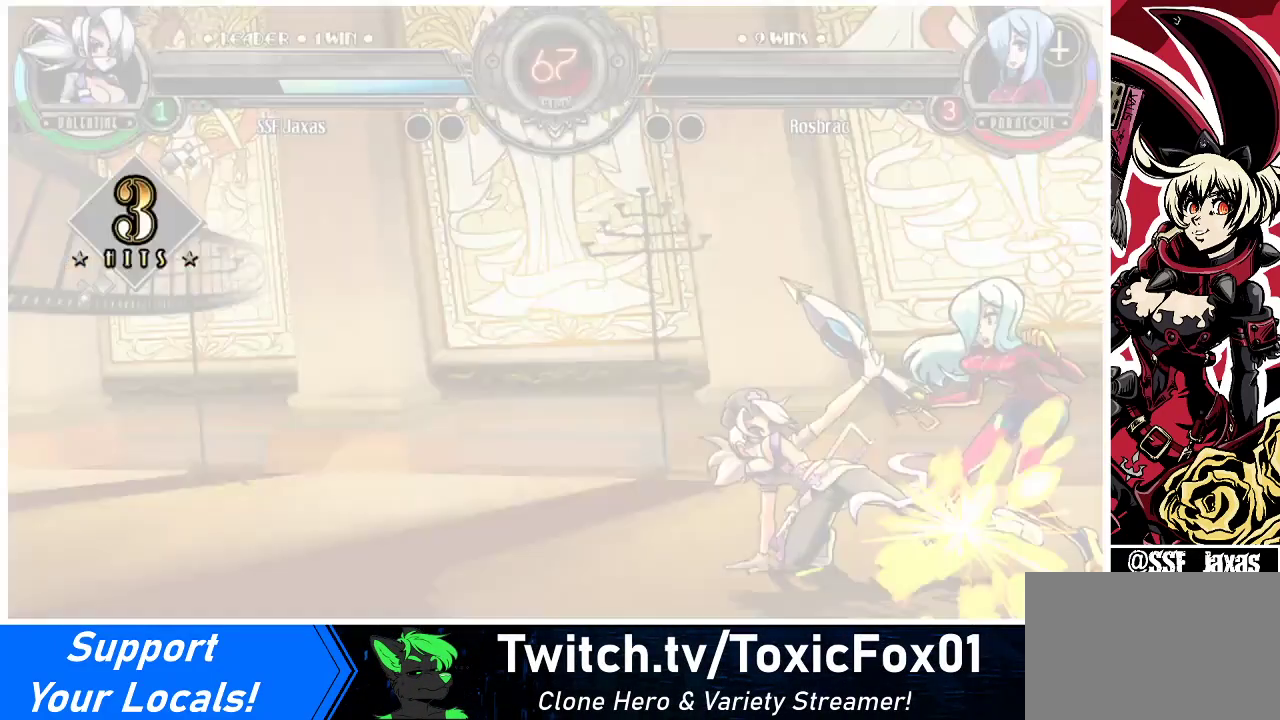
{"buttons": [], "events": [[100, "R1", "up"], [233, "DPAD_DOWN", "up"]]}
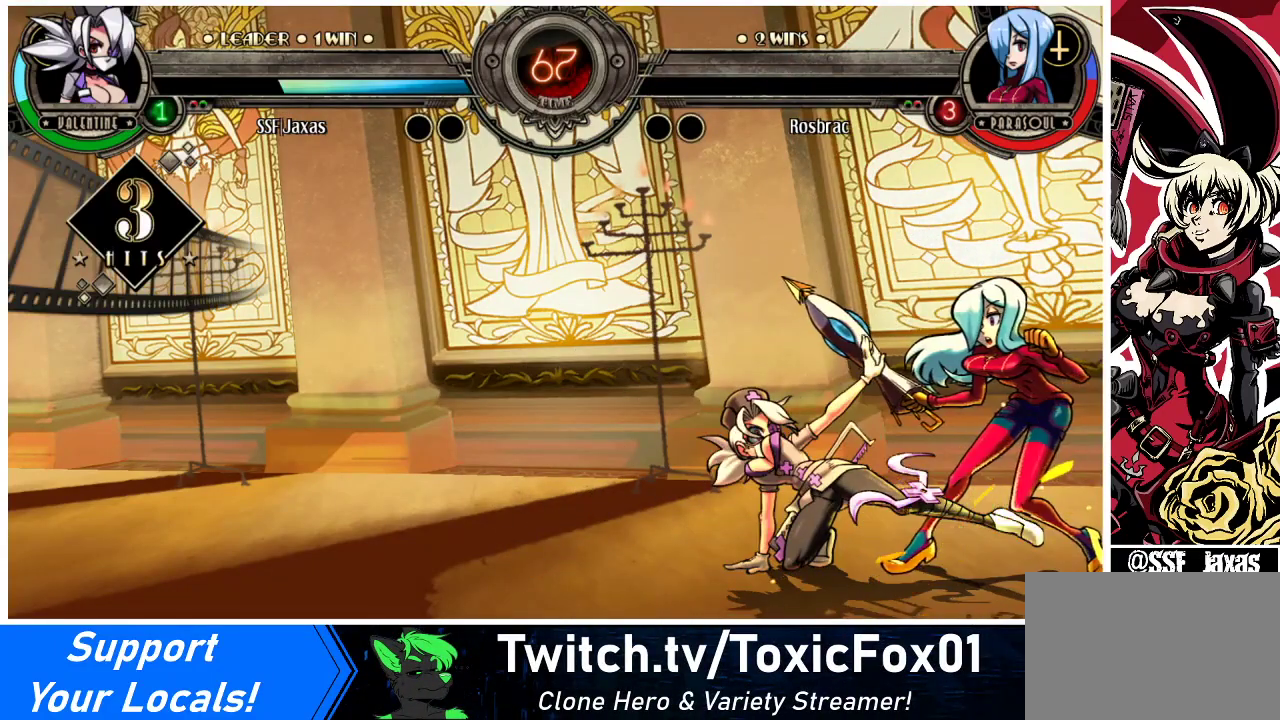
{"buttons": ["DPAD_LEFT"], "events": [[67, "DPAD_LEFT", "down"]]}
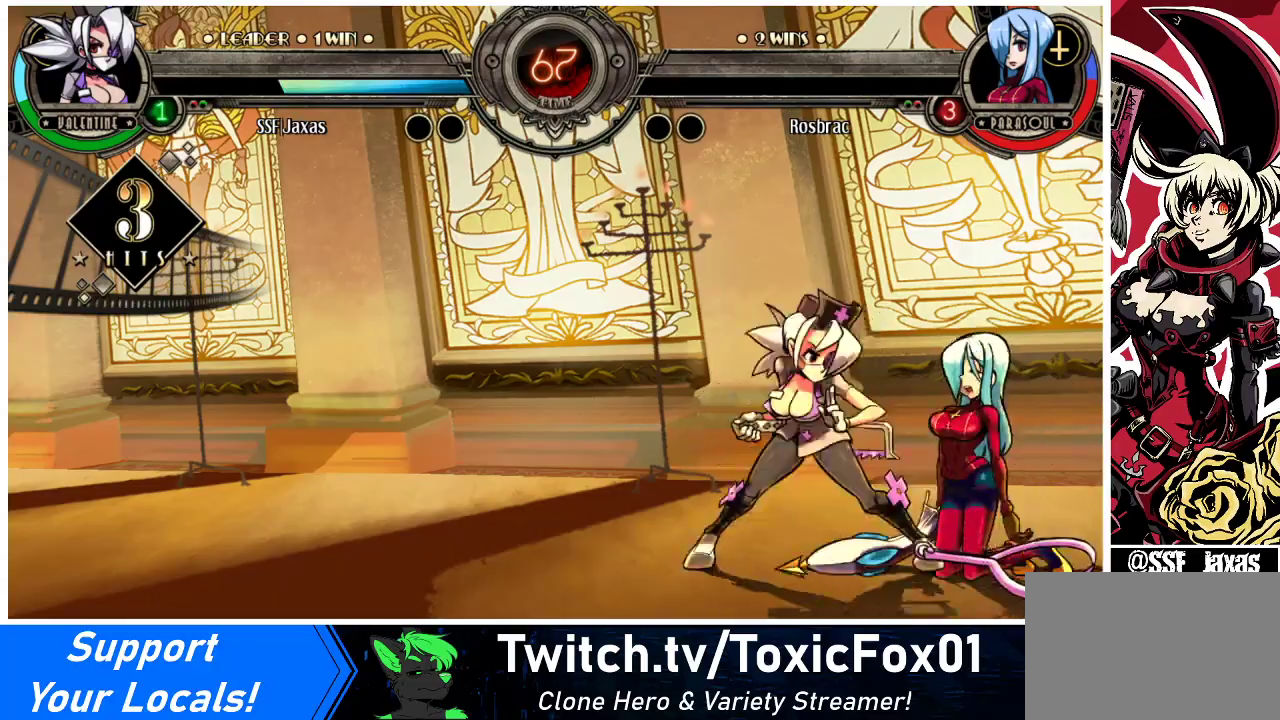
{"buttons": [], "events": [[67, "DPAD_LEFT", "up"], [167, "DPAD_LEFT", "down"], [200, "DPAD_LEFT", "up"], [267, "DPAD_LEFT", "down"], [400, "DPAD_LEFT", "up"]]}
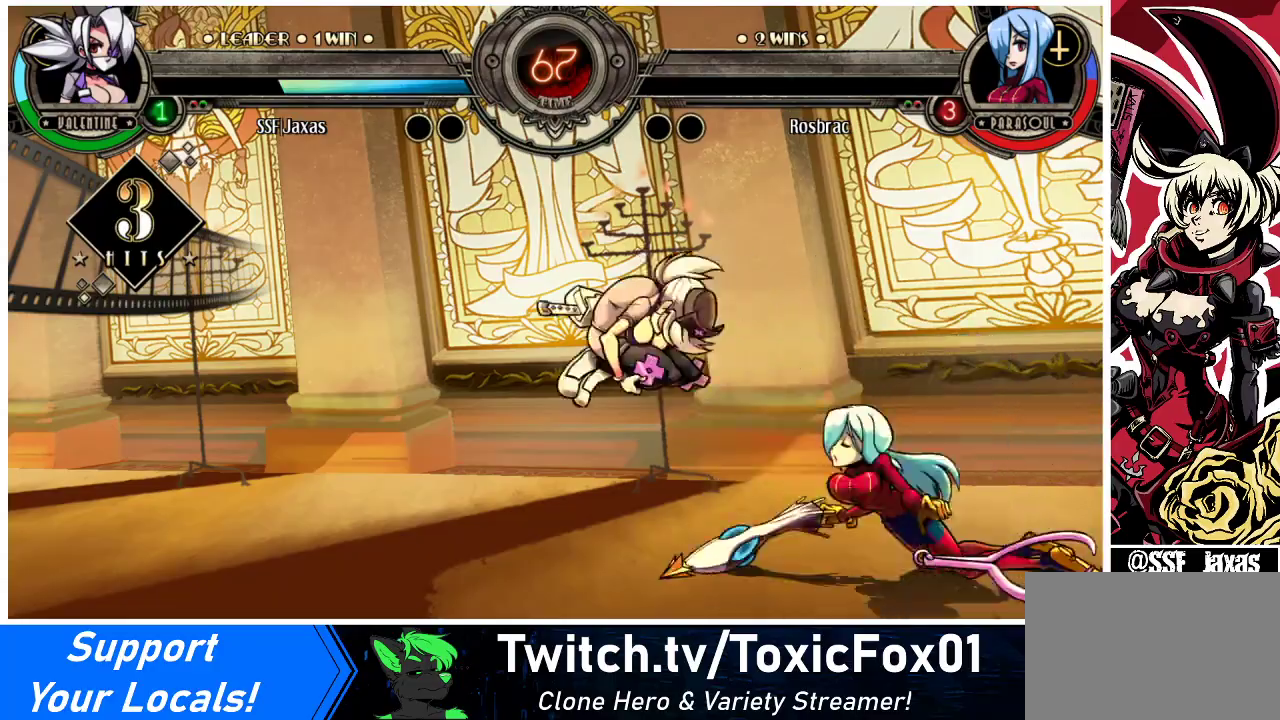
{"buttons": [], "events": [[67, "DPAD_DOWN", "down"], [100, "DPAD_LEFT", "down"], [167, "DPAD_DOWN", "up"], [200, "TRIANGLE", "down"], [233, "DPAD_LEFT", "up"], [267, "TRIANGLE", "up"]]}
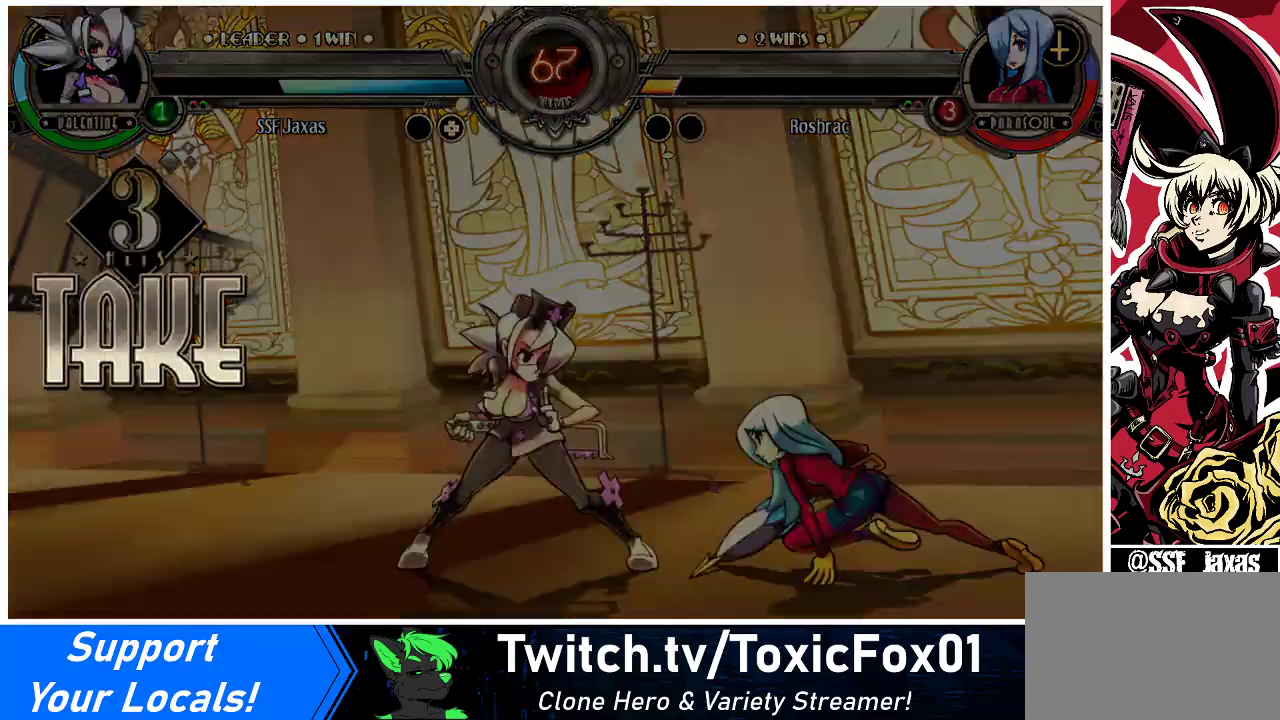
{"buttons": ["DPAD_LEFT"], "events": [[33, "DPAD_LEFT", "down"], [100, "DPAD_LEFT", "up"], [167, "DPAD_LEFT", "down"]]}
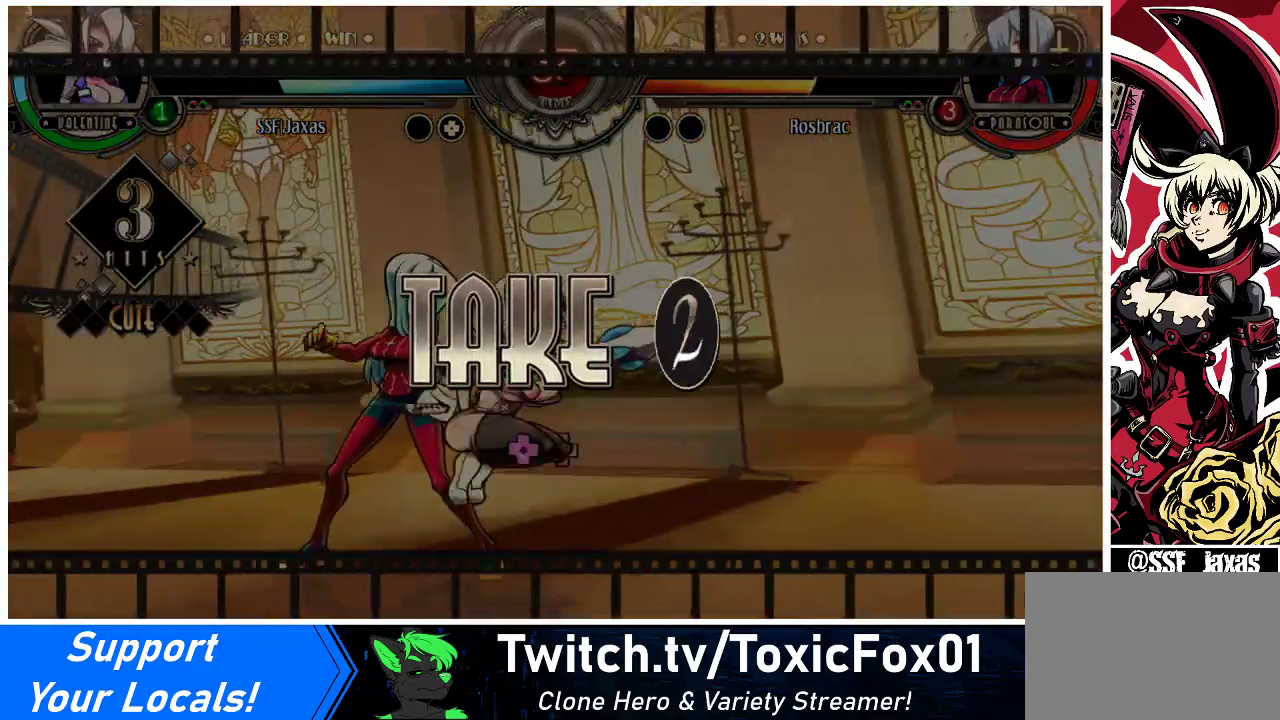
{"buttons": ["DPAD_UP", "DPAD_LEFT"], "events": [[367, "DPAD_UP", "down"]]}
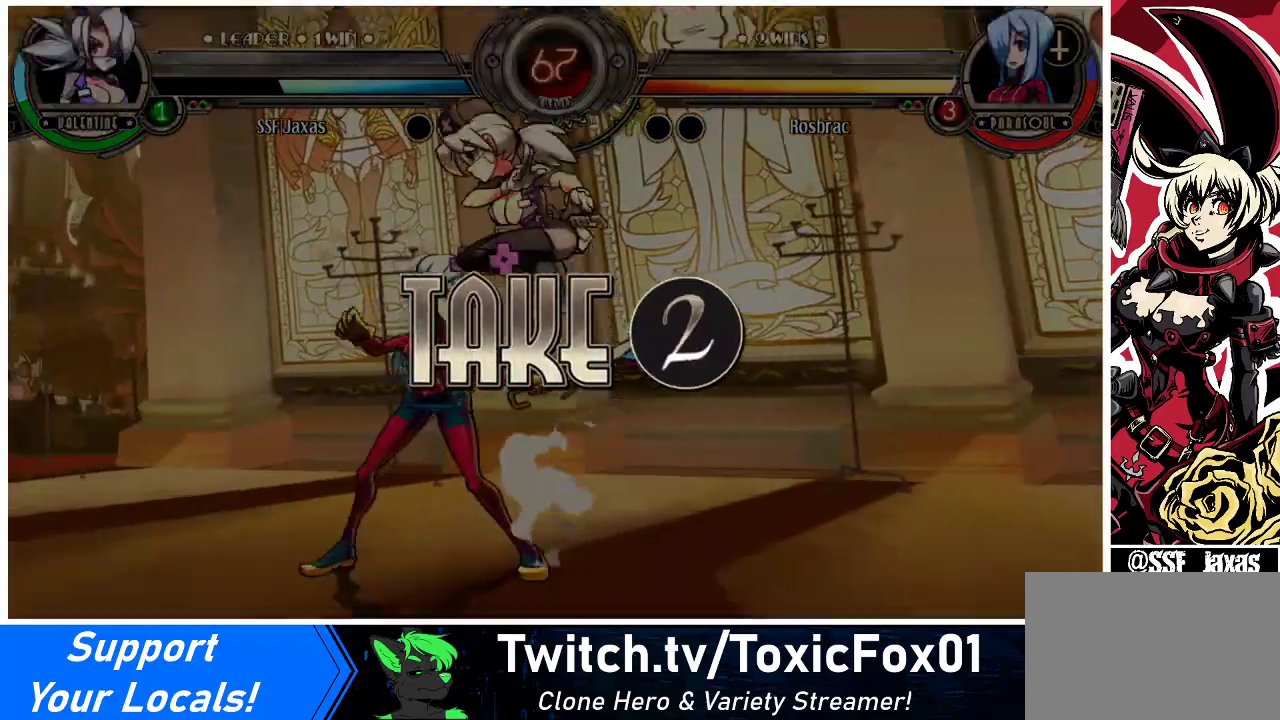
{"buttons": ["DPAD_RIGHT"], "events": [[33, "DPAD_LEFT", "up"], [67, "DPAD_UP", "up"], [200, "DPAD_RIGHT", "down"], [233, "DPAD_RIGHT", "up"], [300, "DPAD_RIGHT", "down"]]}
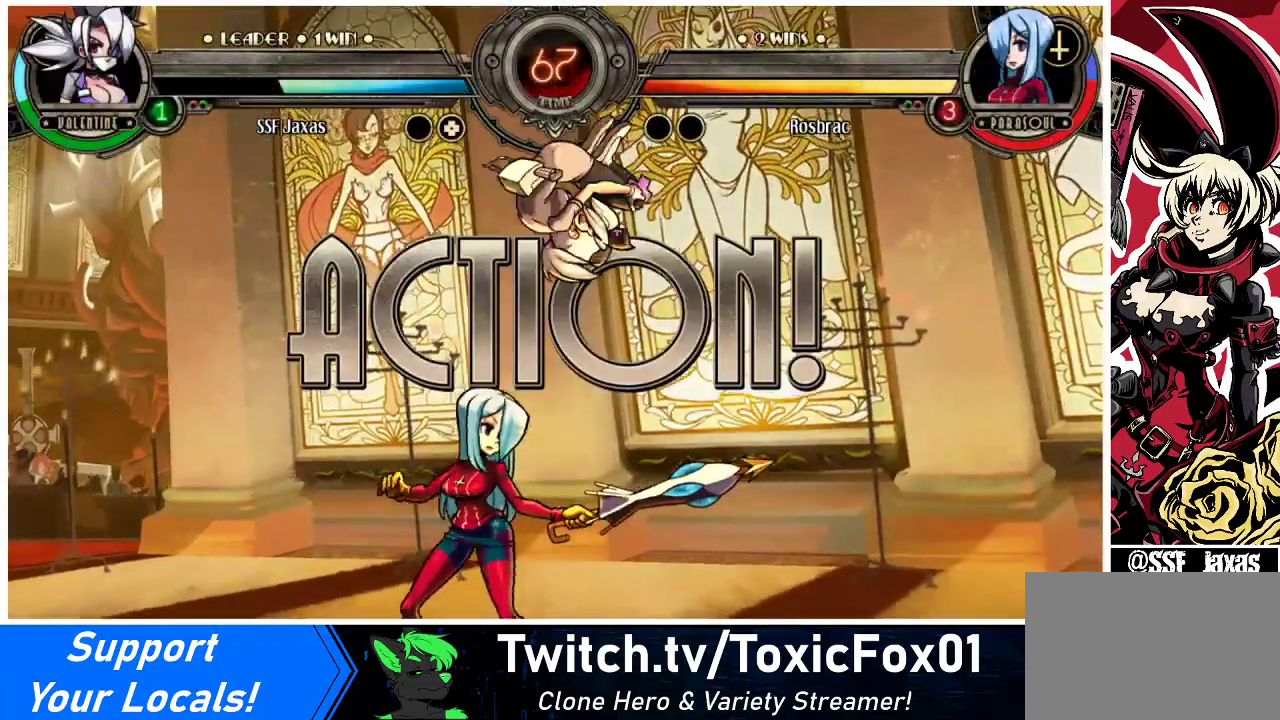
{"buttons": ["DPAD_RIGHT"], "events": []}
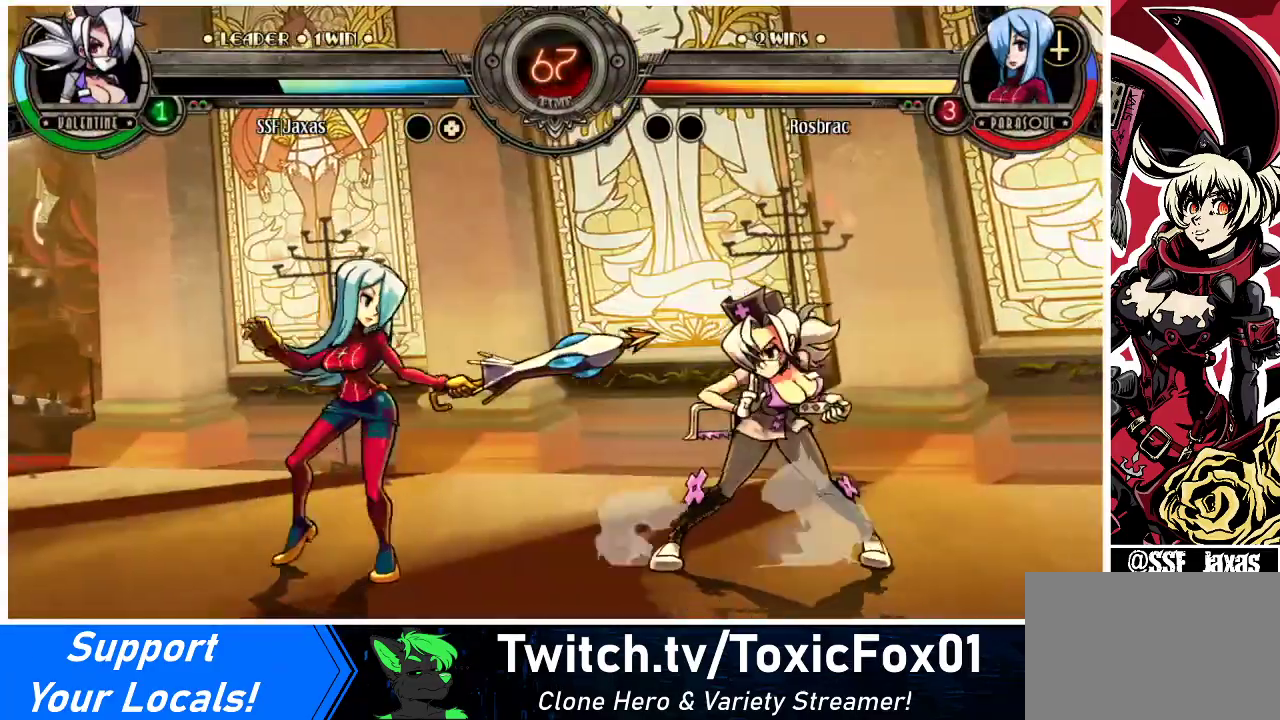
{"buttons": ["DPAD_RIGHT"], "events": [[33, "DPAD_RIGHT", "up"], [67, "DPAD_RIGHT", "down"]]}
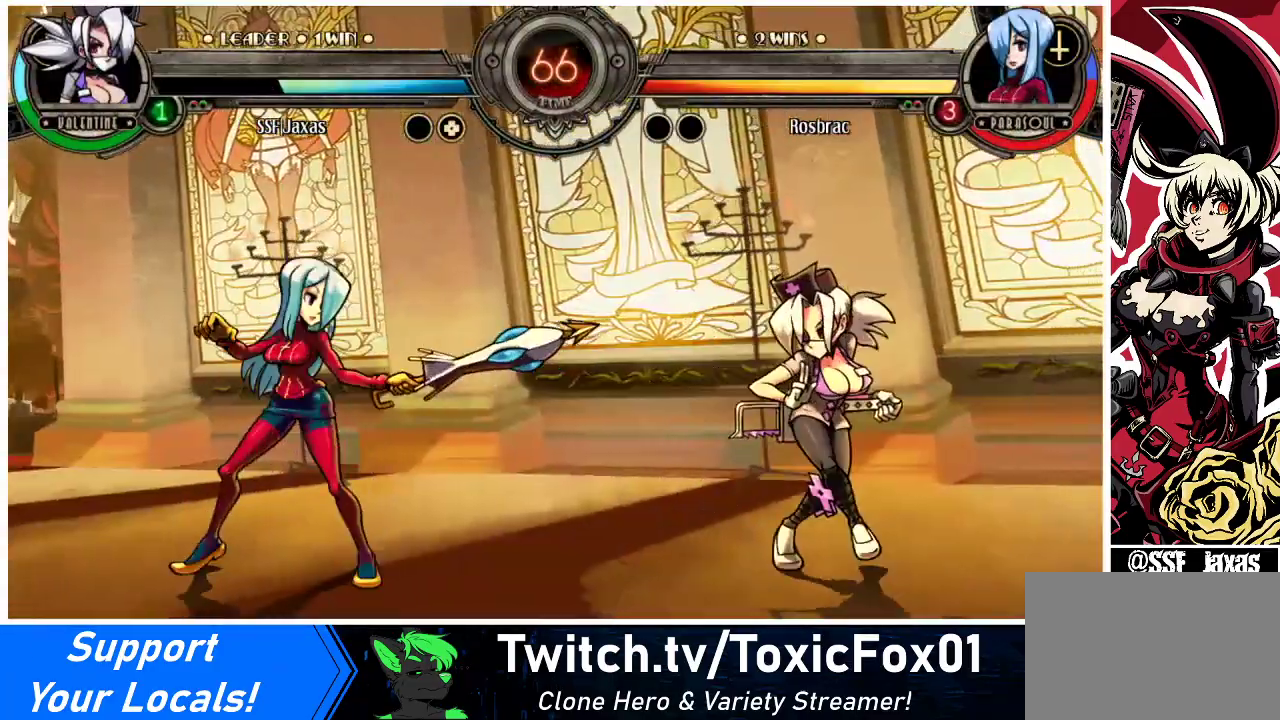
{"buttons": ["DPAD_LEFT"], "events": [[100, "DPAD_RIGHT", "up"], [200, "DPAD_RIGHT", "down"], [267, "DPAD_RIGHT", "up"], [333, "DPAD_RIGHT", "down"], [433, "DPAD_RIGHT", "up"], [467, "DPAD_LEFT", "down"]]}
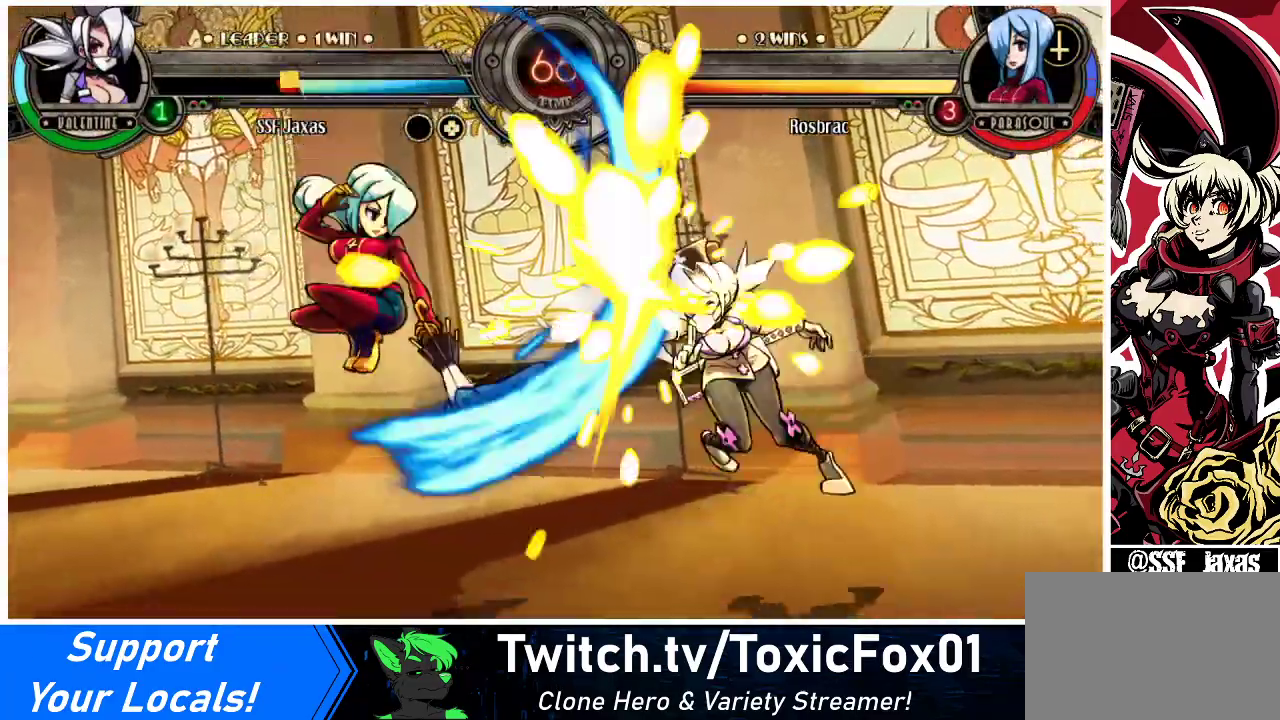
{"buttons": ["DPAD_DOWN", "DPAD_RIGHT"], "events": [[100, "R1", "down"], [133, "DPAD_LEFT", "up"], [167, "R1", "up"], [367, "DPAD_RIGHT", "down"], [433, "DPAD_DOWN", "down"]]}
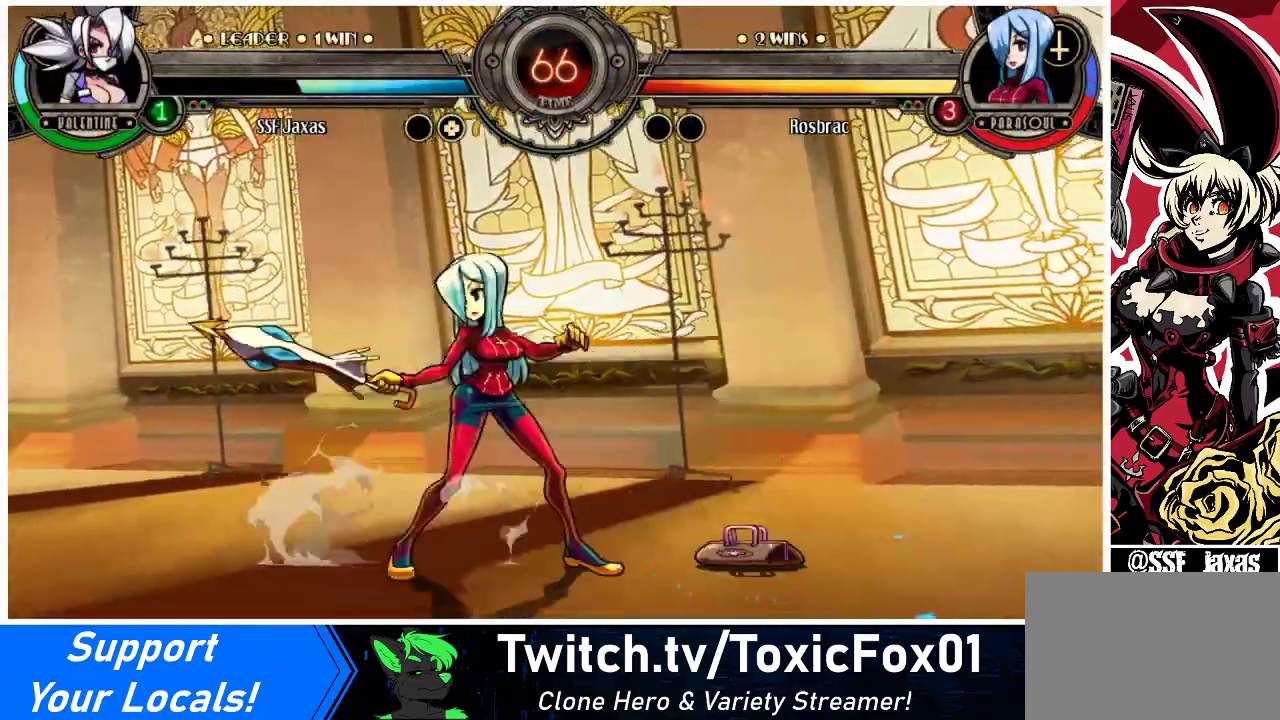
{"buttons": ["DPAD_DOWN"], "events": [[100, "DPAD_DOWN", "up"], [333, "DPAD_DOWN", "down"], [367, "DPAD_RIGHT", "up"], [400, "CROSS", "down"], [500, "CROSS", "up"]]}
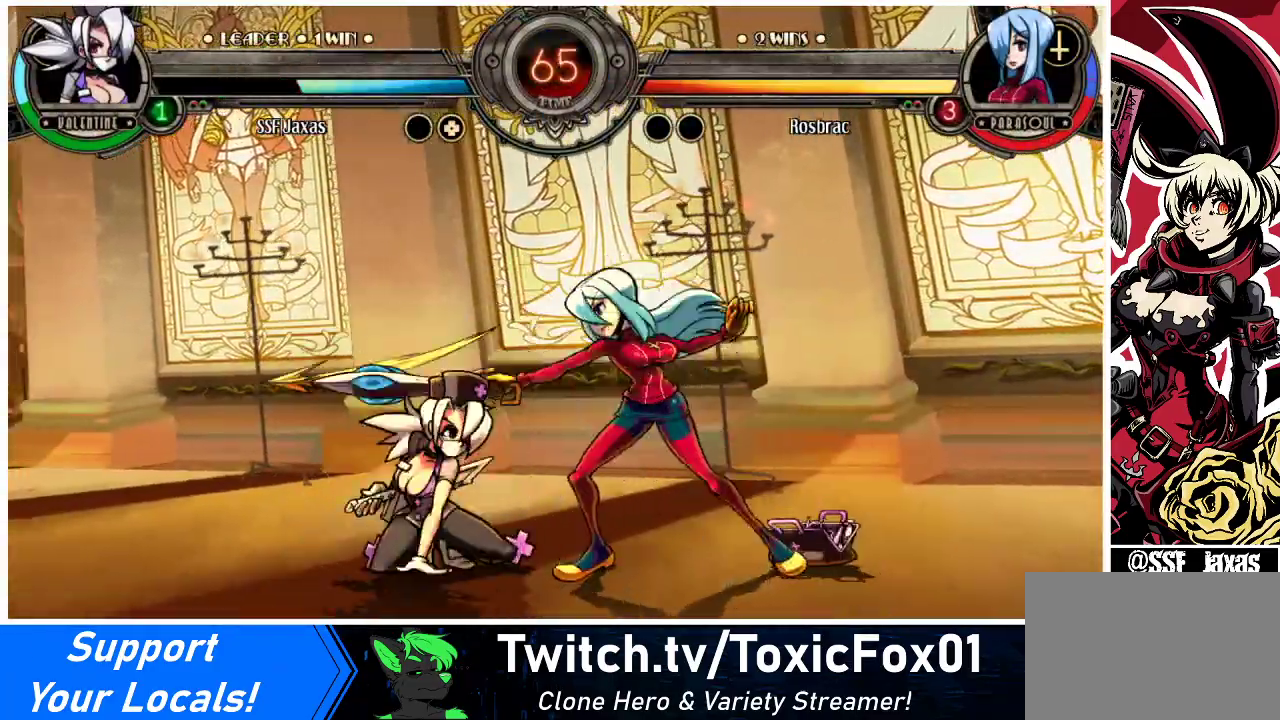
{"buttons": ["R2"], "events": [[33, "DPAD_DOWN", "up"], [100, "CIRCLE", "down"], [267, "CIRCLE", "up"], [433, "R2", "down"]]}
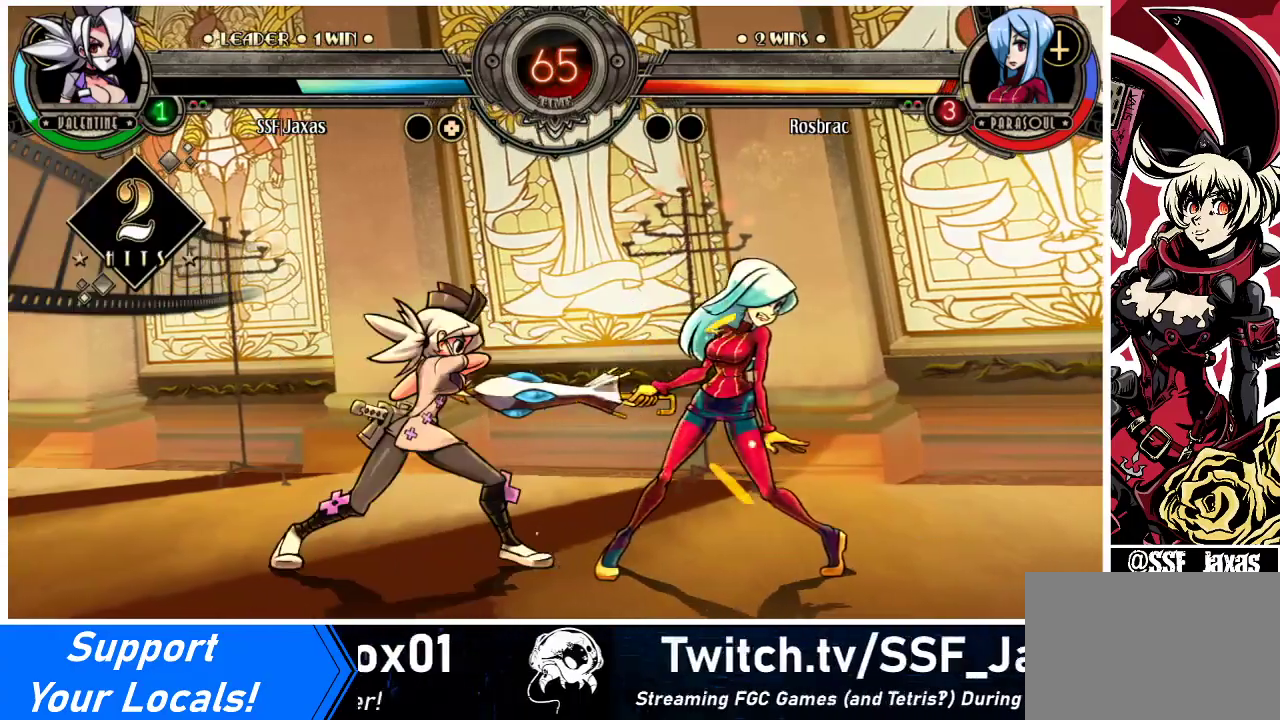
{"buttons": [], "events": [[100, "R2", "up"], [300, "R2", "down"], [467, "R2", "up"]]}
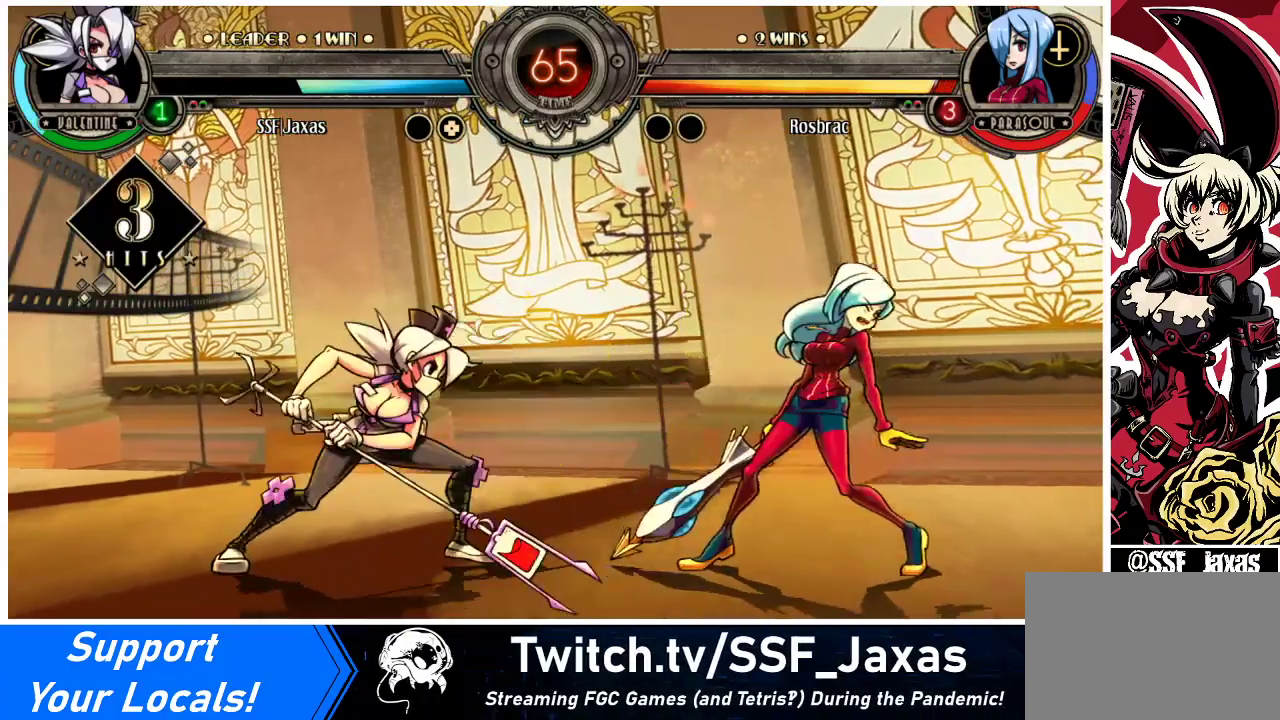
{"buttons": ["DPAD_DOWN", "DPAD_RIGHT"], "events": [[167, "R2", "down"], [333, "R2", "up"], [433, "DPAD_DOWN", "down"], [467, "DPAD_RIGHT", "down"]]}
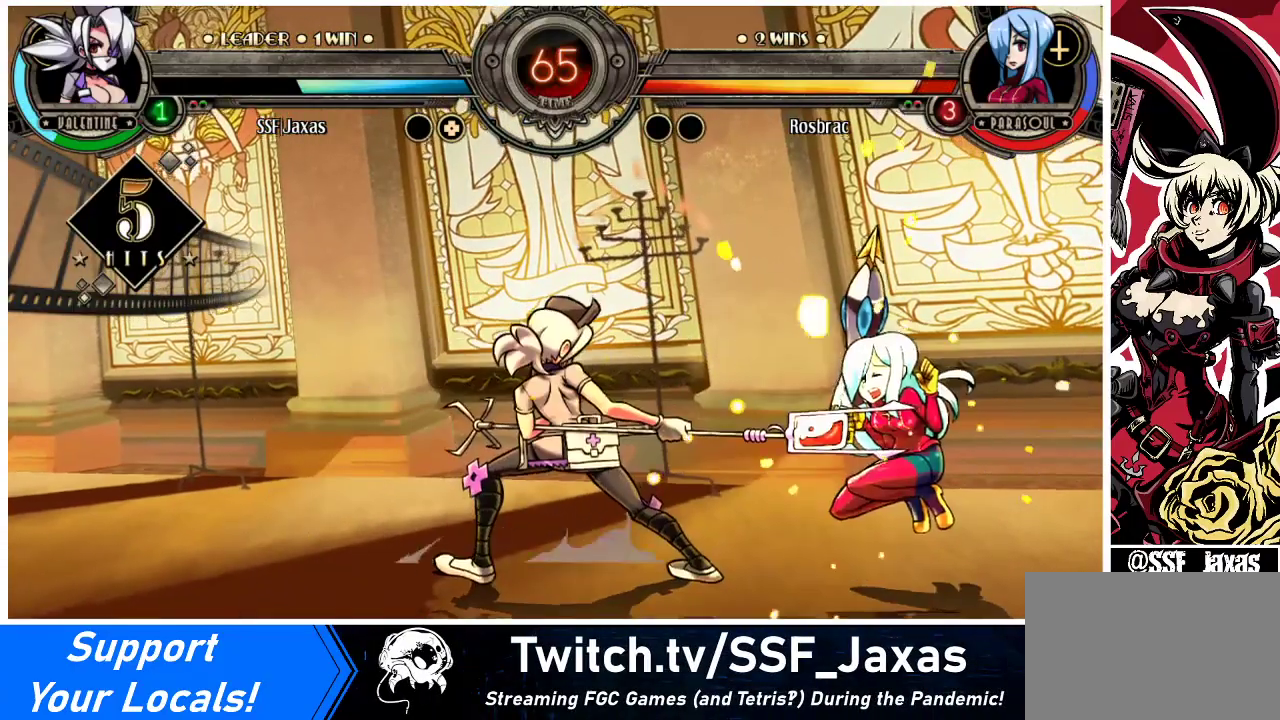
{"buttons": [], "events": [[33, "DPAD_DOWN", "up"], [33, "R2", "down"], [100, "DPAD_RIGHT", "up"], [167, "R2", "up"]]}
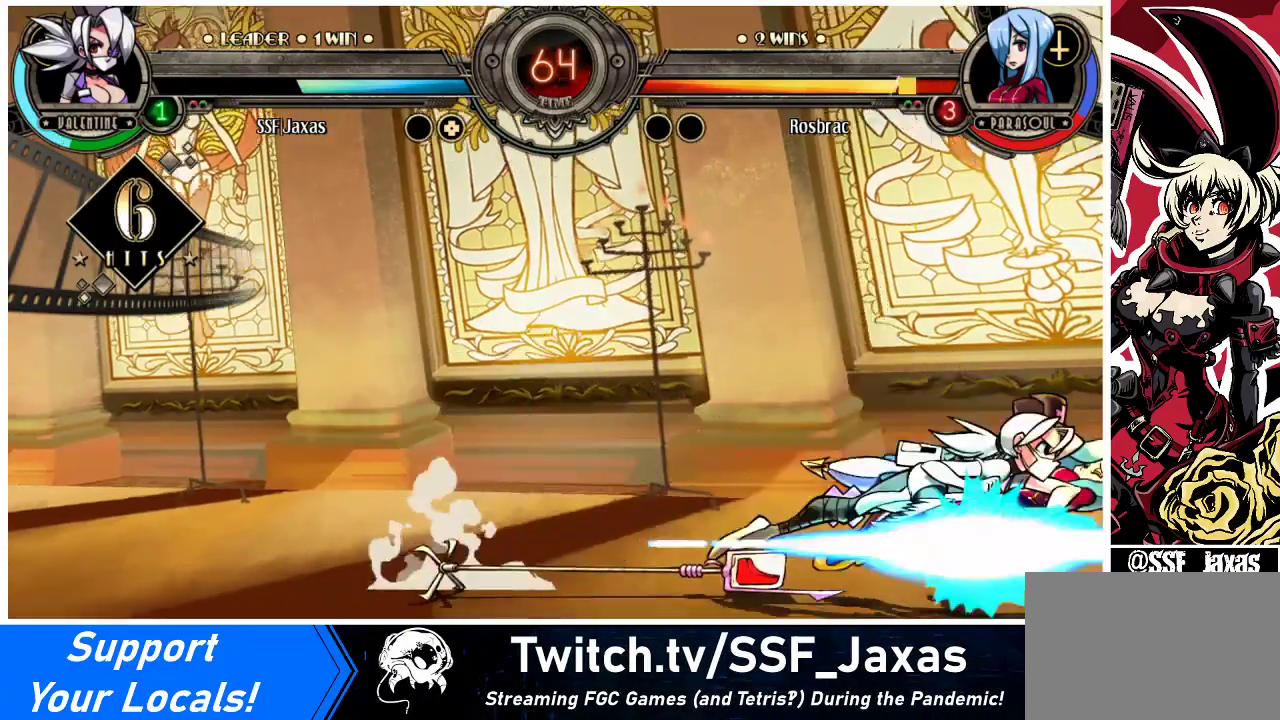
{"buttons": [], "events": []}